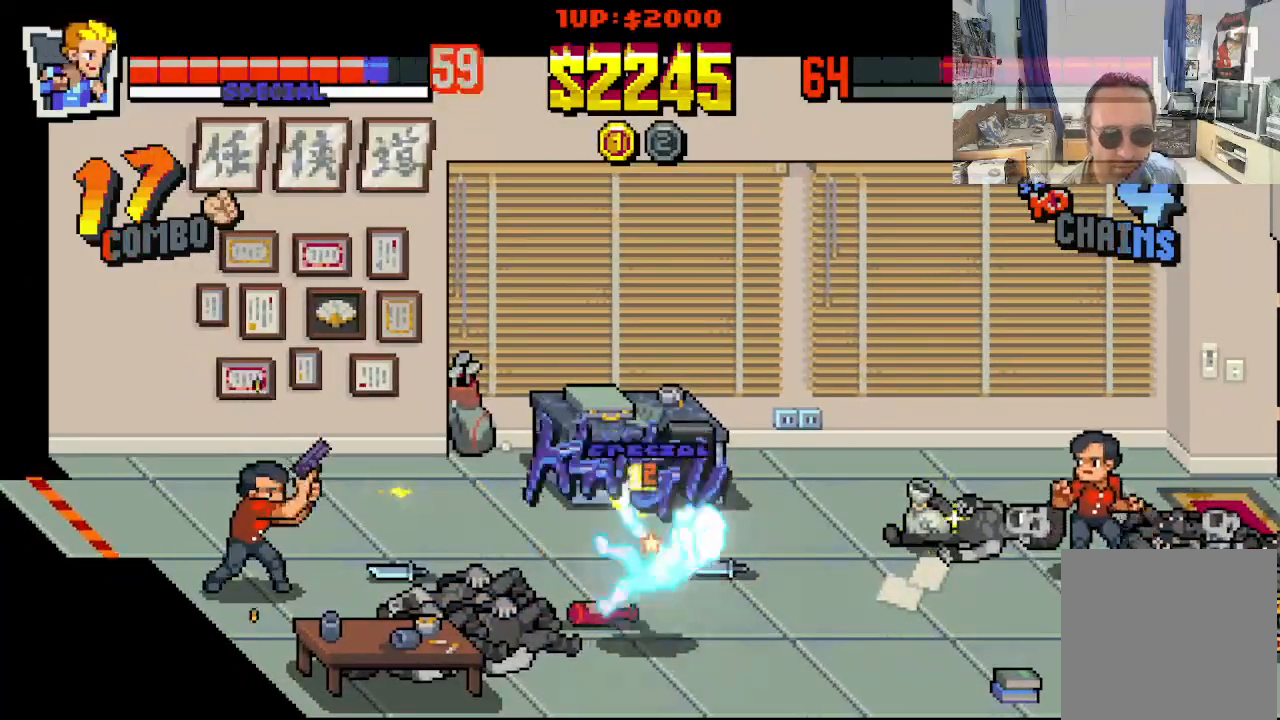
Gameplay with a controller (Xbox layout); each line is a JSON object with the inputs held at the frame after it. "events" lists button and stick changes between this image and that frame as [ms after this image, input, new state], when the widget could be followed in between. Not read: L1 L3 R1 R3 right_stick.
{"buttons": ["X", "DPAD_DOWN", "DPAD_LEFT"], "left_stick": "center", "events": [[133, "A", "down"], [133, "X", "down"], [283, "A", "up"]]}
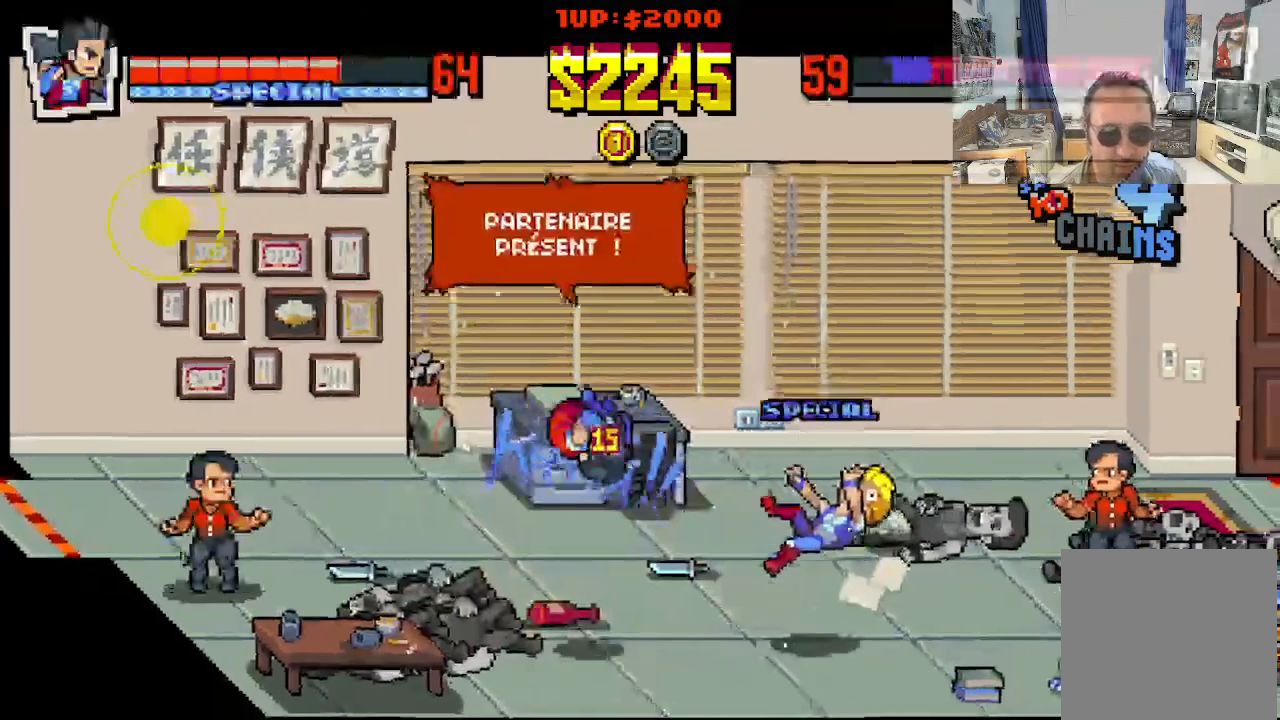
{"buttons": ["X", "DPAD_DOWN", "DPAD_LEFT"], "left_stick": "center", "events": [[150, "DPAD_LEFT", "up"], [167, "DPAD_RIGHT", "down"], [250, "X", "up"], [317, "DPAD_RIGHT", "up"], [333, "DPAD_LEFT", "down"], [483, "X", "down"]]}
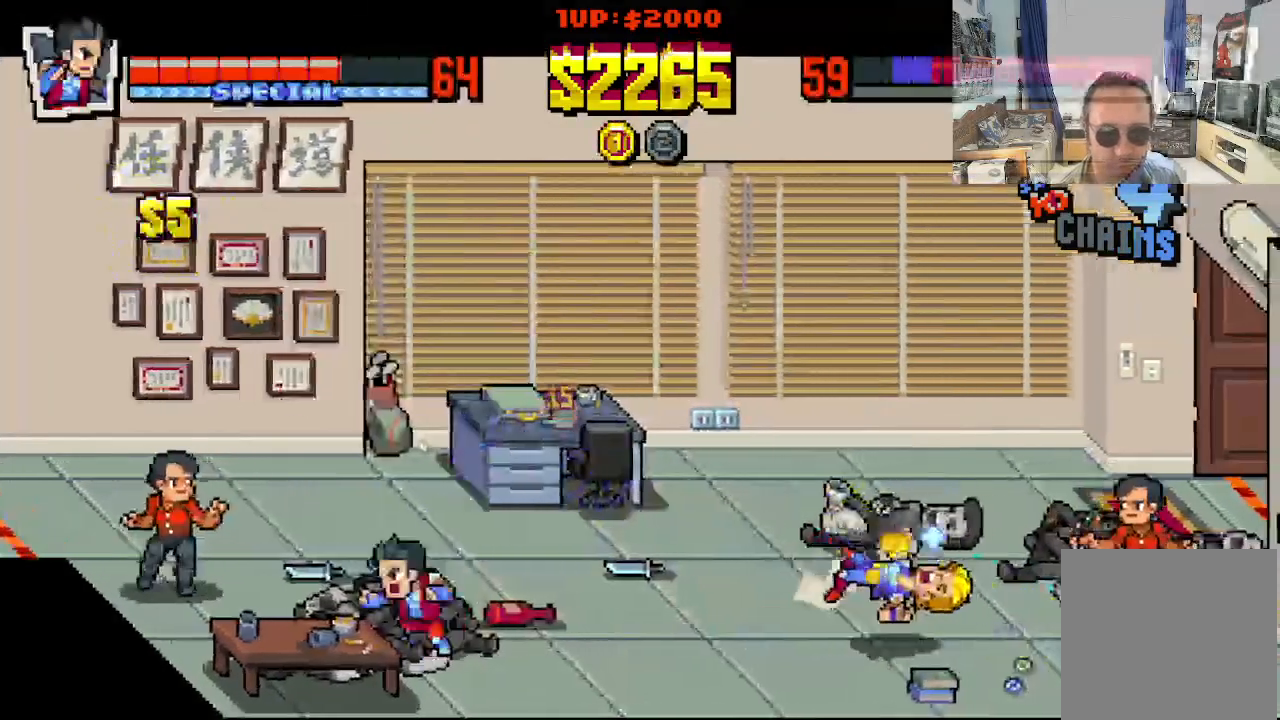
{"buttons": ["DPAD_UP", "DPAD_LEFT"], "left_stick": "center", "events": [[33, "DPAD_DOWN", "up"], [33, "X", "up"], [83, "A", "down"], [183, "DPAD_UP", "down"], [233, "A", "up"]]}
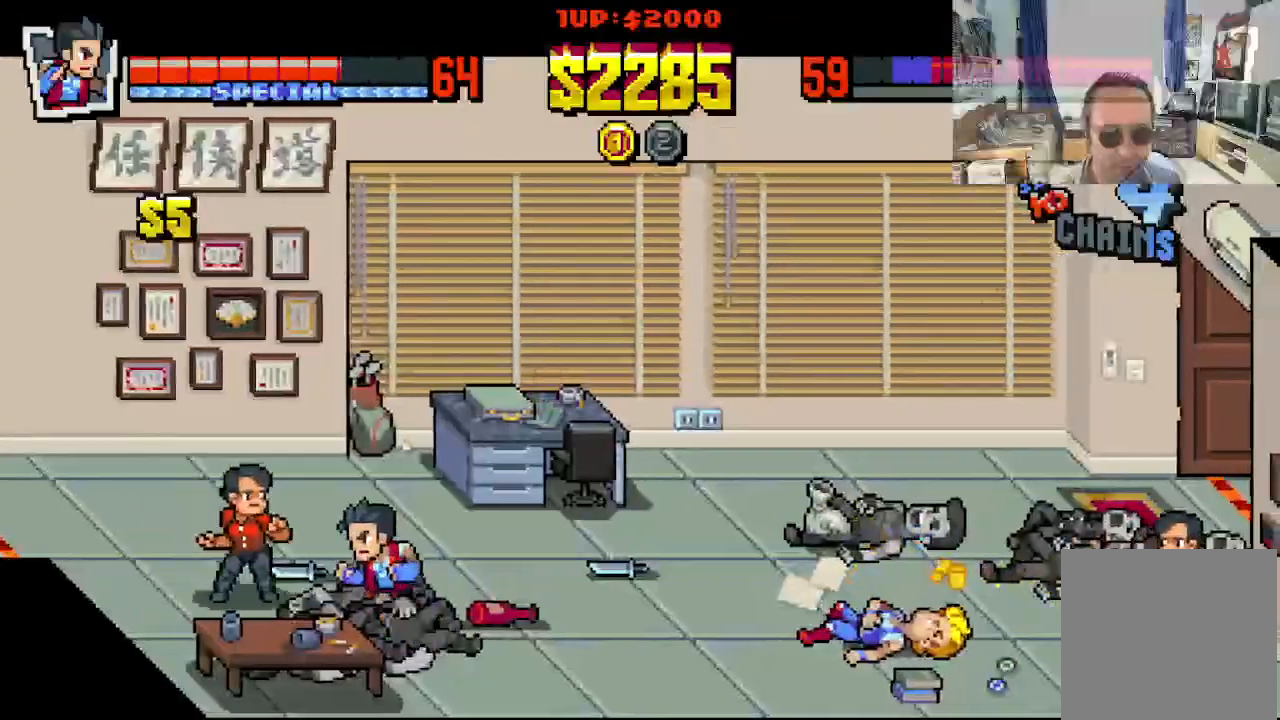
{"buttons": ["X", "DPAD_LEFT"], "left_stick": "center", "events": [[167, "X", "down"], [250, "DPAD_UP", "up"], [267, "X", "up"], [333, "X", "down"], [400, "X", "up"], [483, "X", "down"]]}
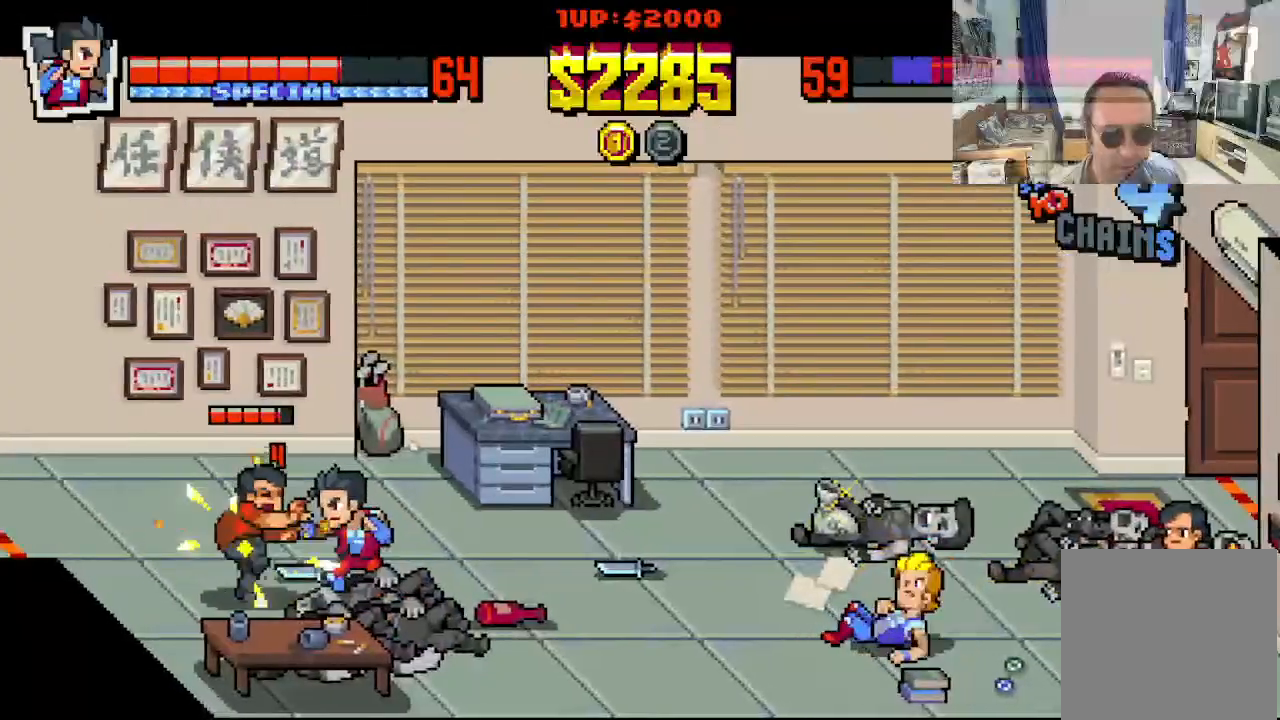
{"buttons": ["DPAD_LEFT"], "left_stick": "center", "events": [[33, "X", "up"], [117, "X", "down"], [500, "X", "up"]]}
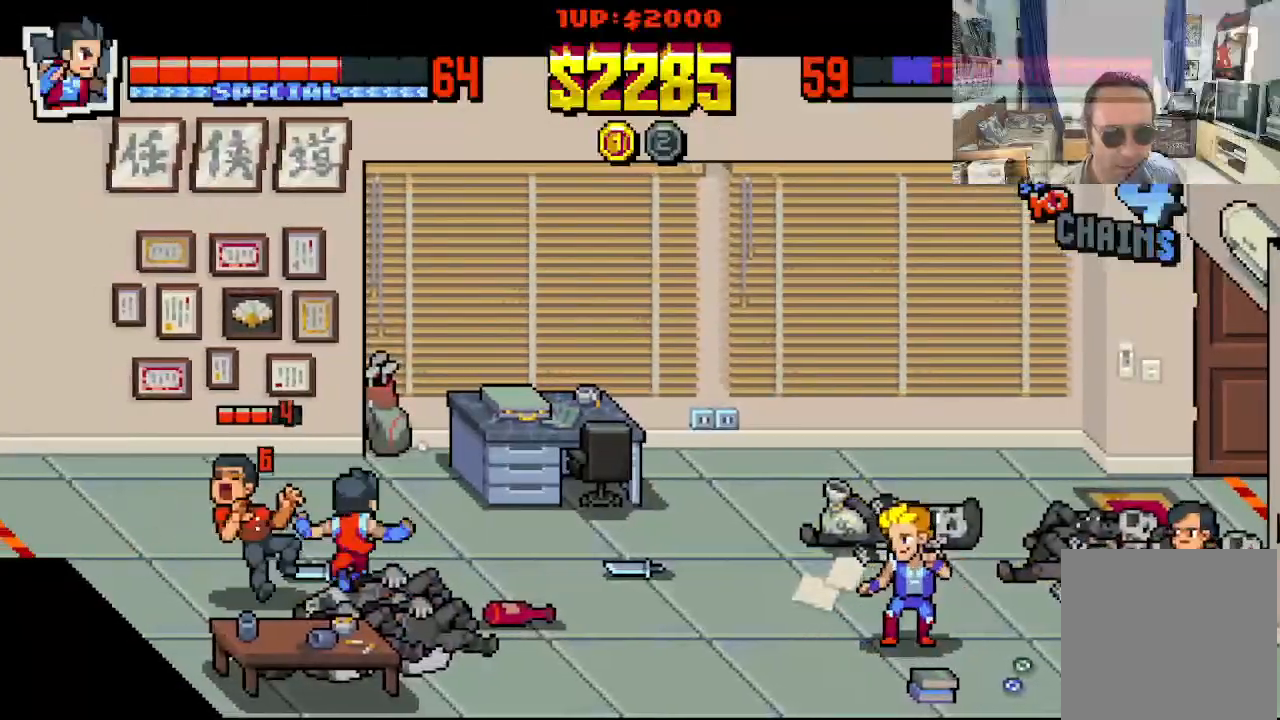
{"buttons": ["DPAD_LEFT"], "left_stick": "center", "events": [[50, "X", "down"], [150, "X", "up"], [217, "X", "down"], [300, "X", "up"], [367, "X", "down"], [467, "X", "up"]]}
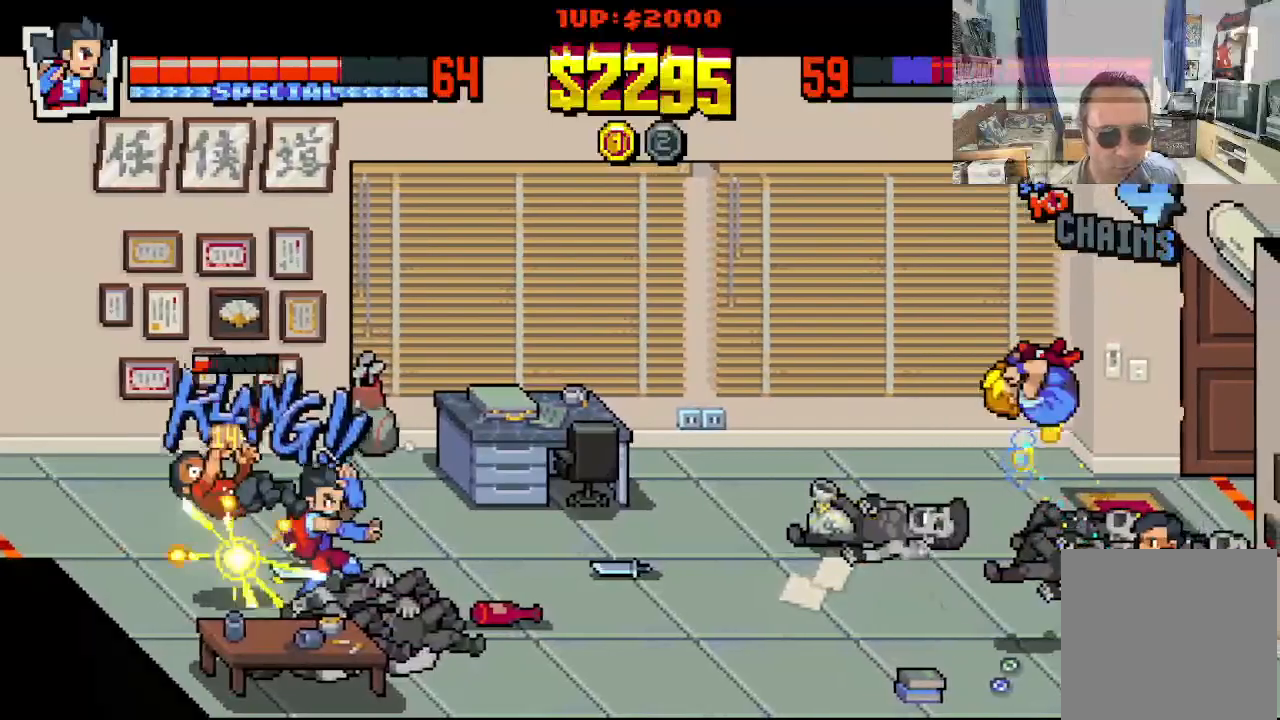
{"buttons": [], "left_stick": "center"}
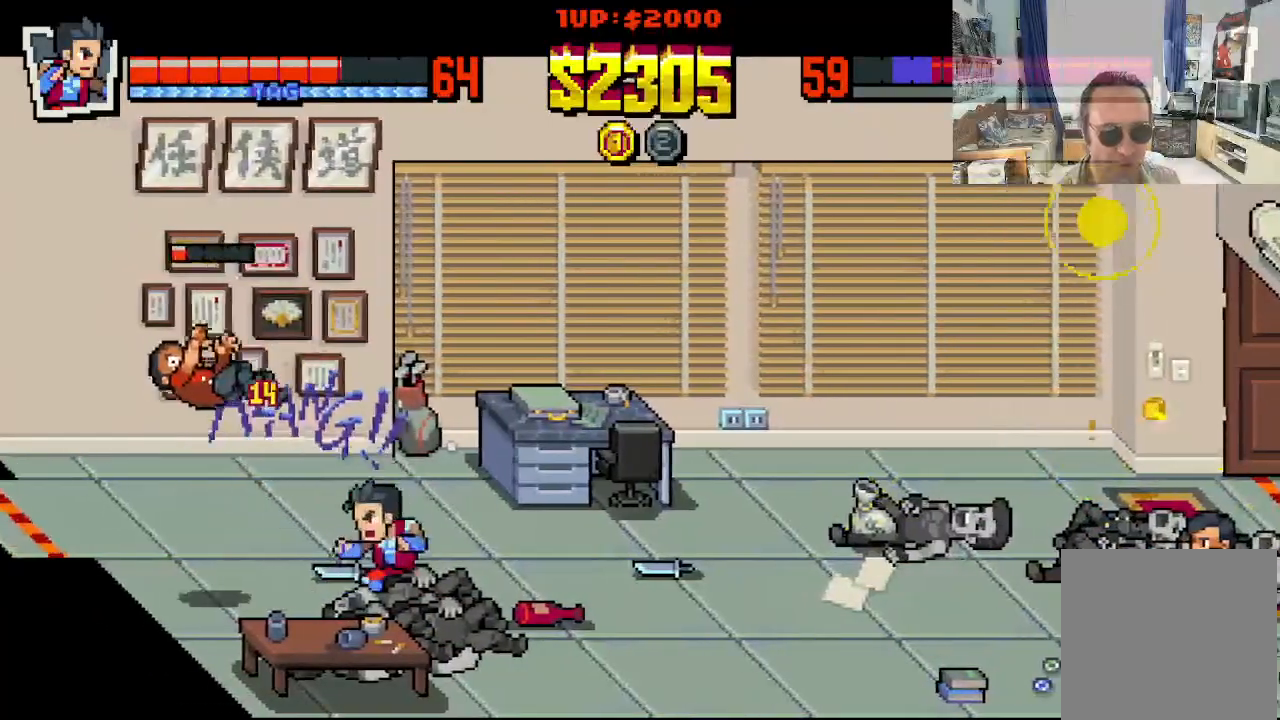
{"buttons": ["DPAD_LEFT"], "left_stick": "center", "events": [[133, "DPAD_LEFT", "down"], [133, "DPAD_UP", "down"], [333, "DPAD_LEFT", "up"], [333, "DPAD_RIGHT", "down"], [433, "DPAD_RIGHT", "up"], [450, "DPAD_LEFT", "down"], [450, "DPAD_UP", "up"]]}
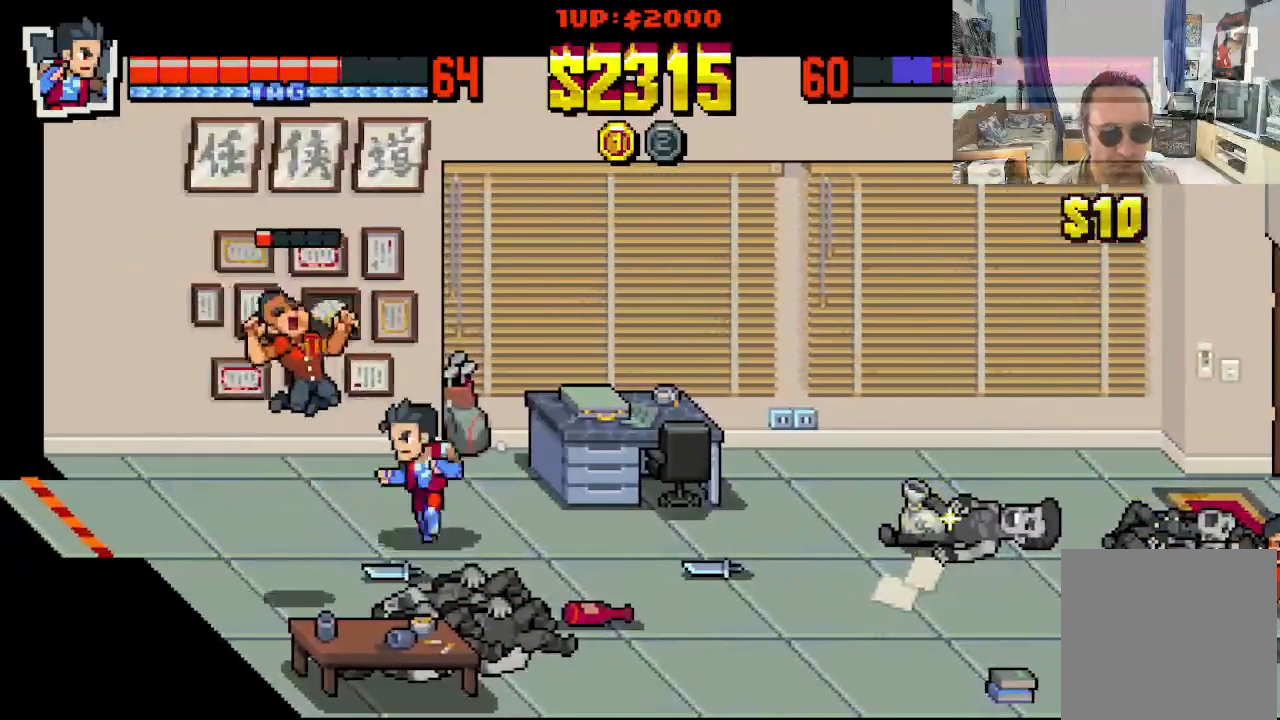
{"buttons": [], "left_stick": "center", "events": [[17, "DPAD_LEFT", "up"], [133, "DPAD_DOWN", "down"], [317, "B", "down"], [333, "DPAD_DOWN", "up"], [450, "B", "up"]]}
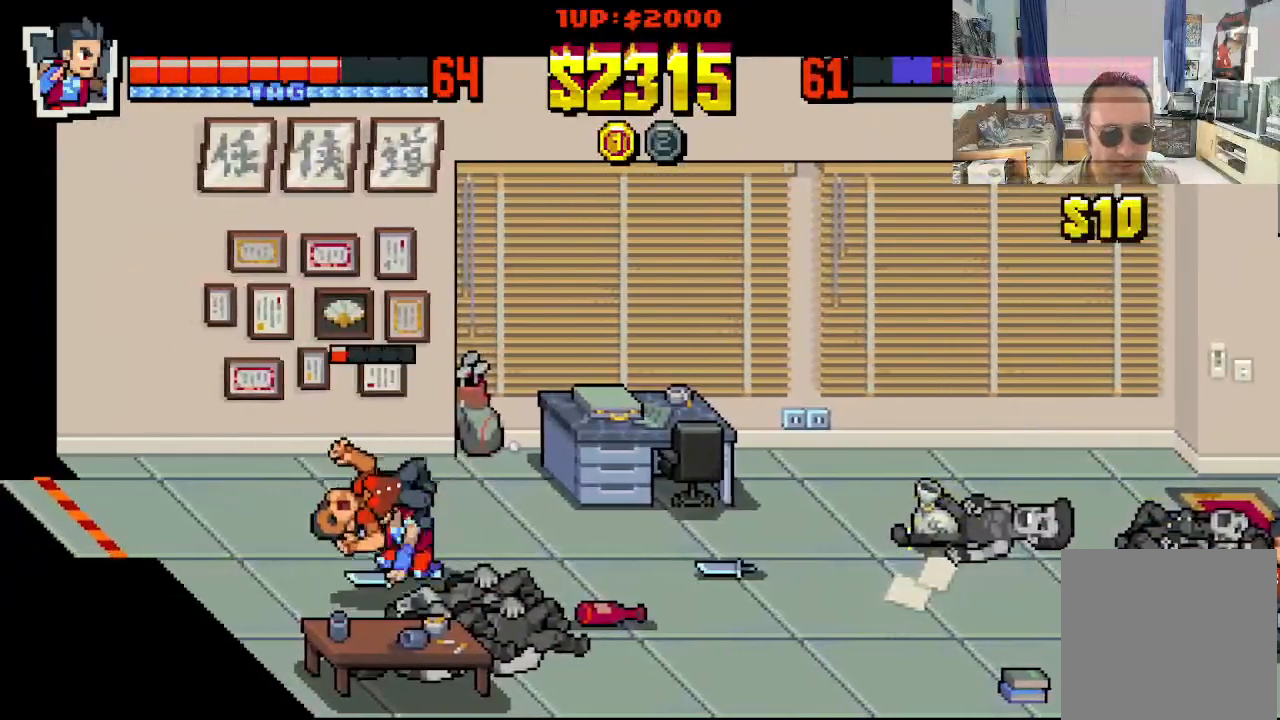
{"buttons": ["DPAD_LEFT"], "left_stick": "center", "events": [[333, "DPAD_LEFT", "down"]]}
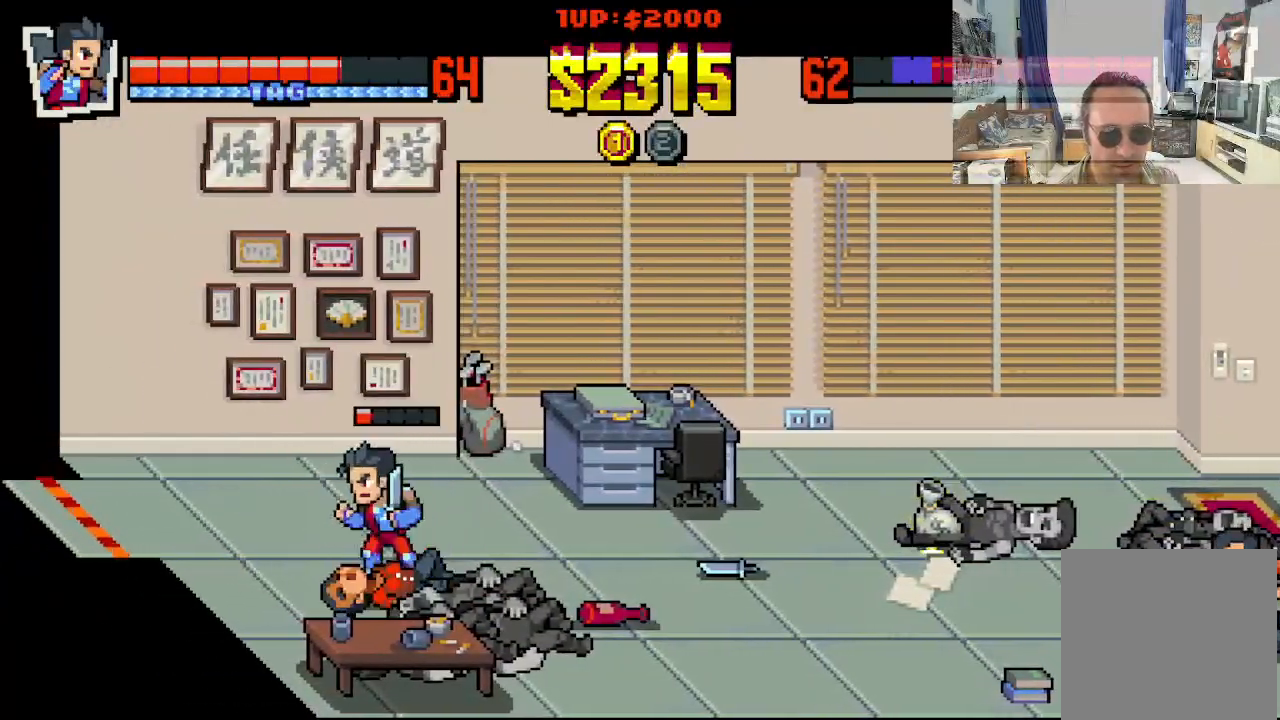
{"buttons": [], "left_stick": "center", "events": [[217, "DPAD_DOWN", "down"], [250, "DPAD_LEFT", "up"], [267, "DPAD_RIGHT", "down"], [317, "DPAD_DOWN", "up"], [400, "DPAD_RIGHT", "up"]]}
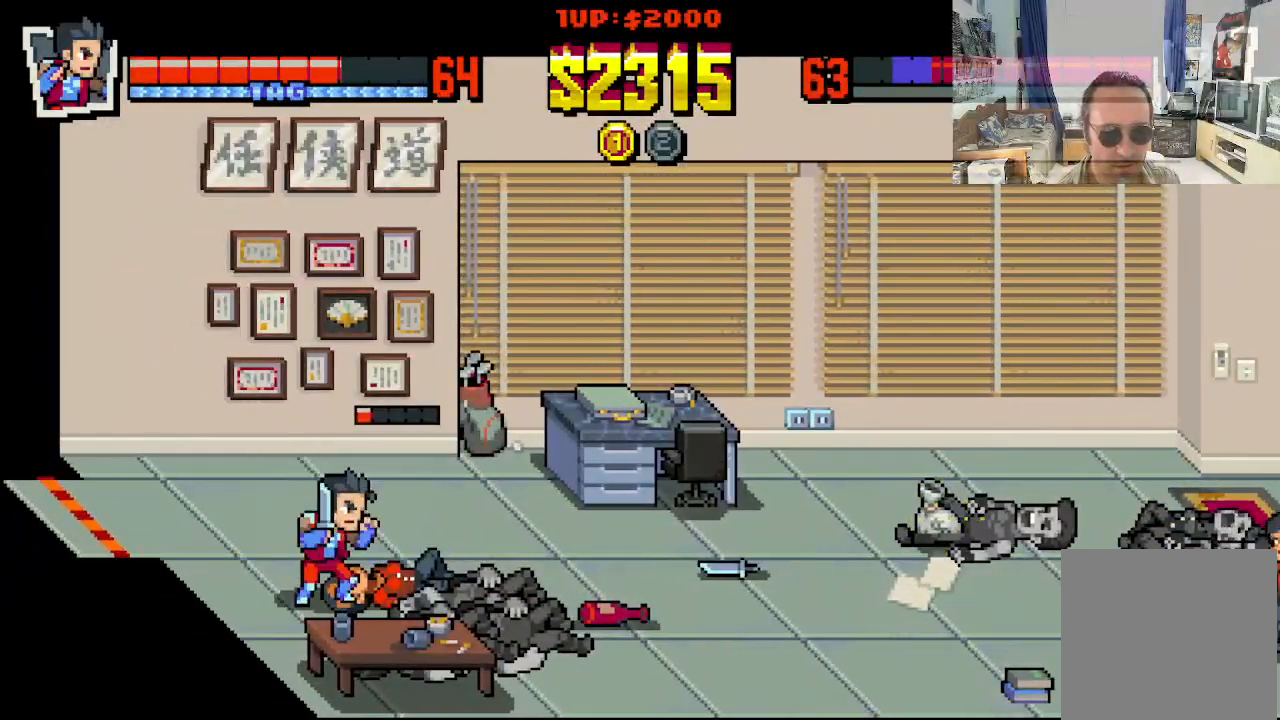
{"buttons": [], "left_stick": "center", "events": []}
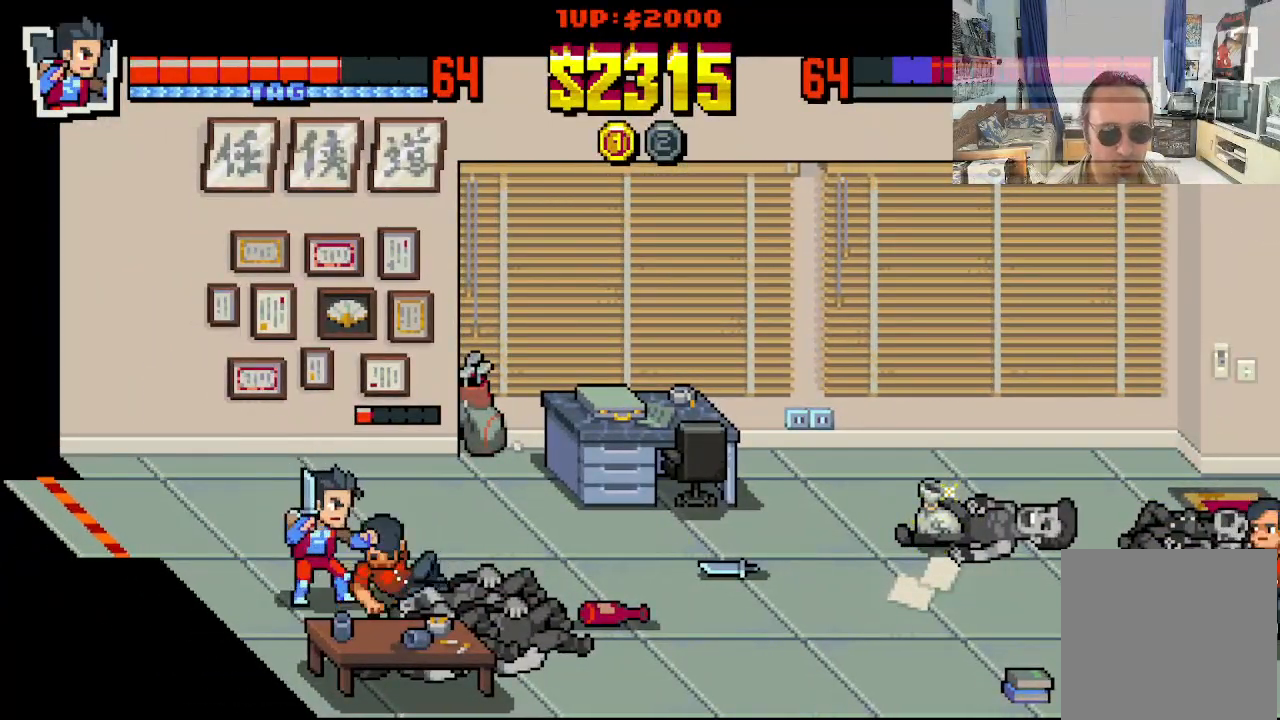
{"buttons": ["X"], "left_stick": "center", "events": [[233, "X", "down"], [350, "X", "up"], [467, "X", "down"]]}
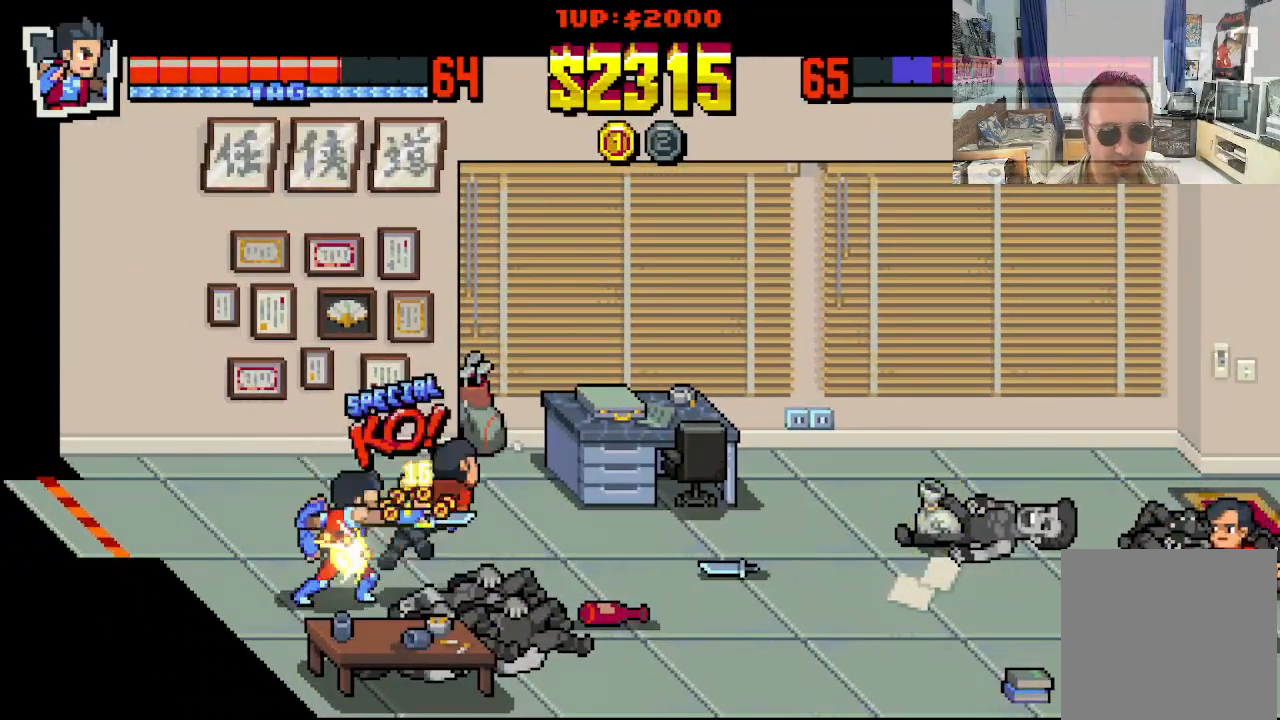
{"buttons": ["DPAD_UP", "DPAD_RIGHT"], "left_stick": "center", "events": [[50, "X", "up"], [317, "DPAD_RIGHT", "down"], [333, "DPAD_UP", "down"]]}
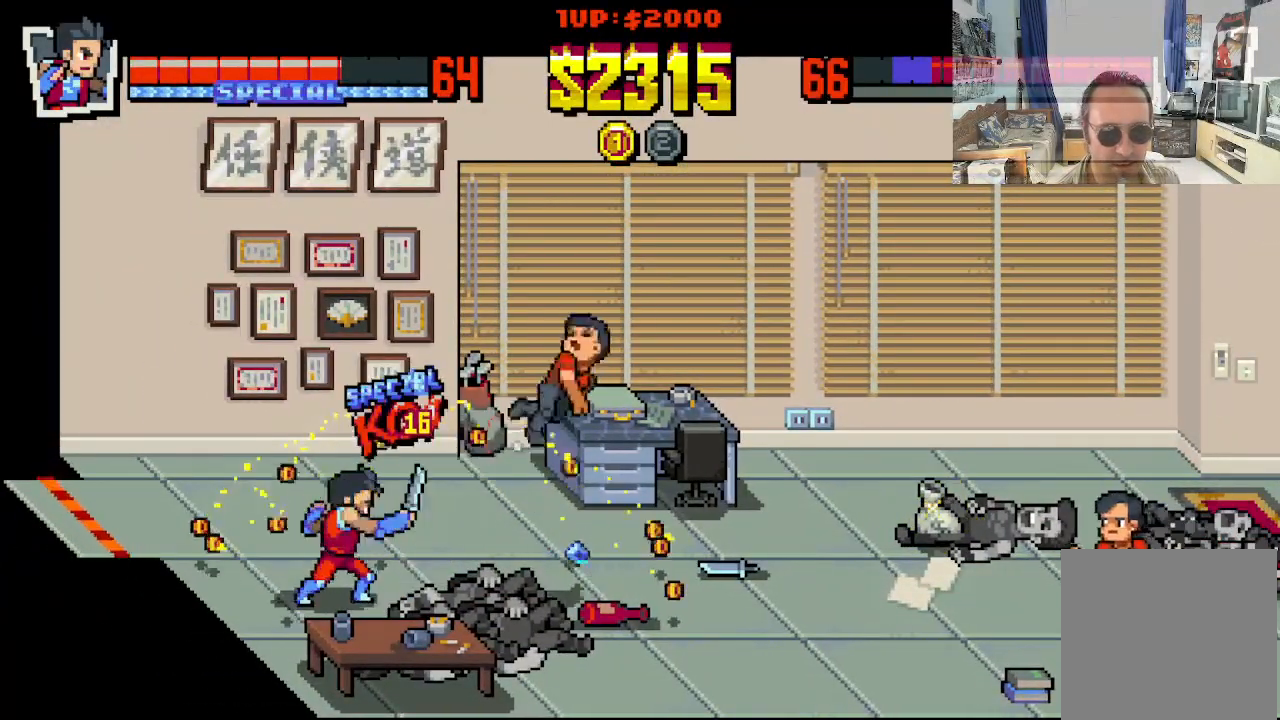
{"buttons": ["DPAD_UP", "DPAD_RIGHT"], "left_stick": "center", "events": [[217, "DPAD_LEFT", "down"], [217, "DPAD_RIGHT", "up"], [233, "DPAD_UP", "up"], [250, "DPAD_UP", "down"], [333, "DPAD_LEFT", "up"], [333, "DPAD_RIGHT", "down"]]}
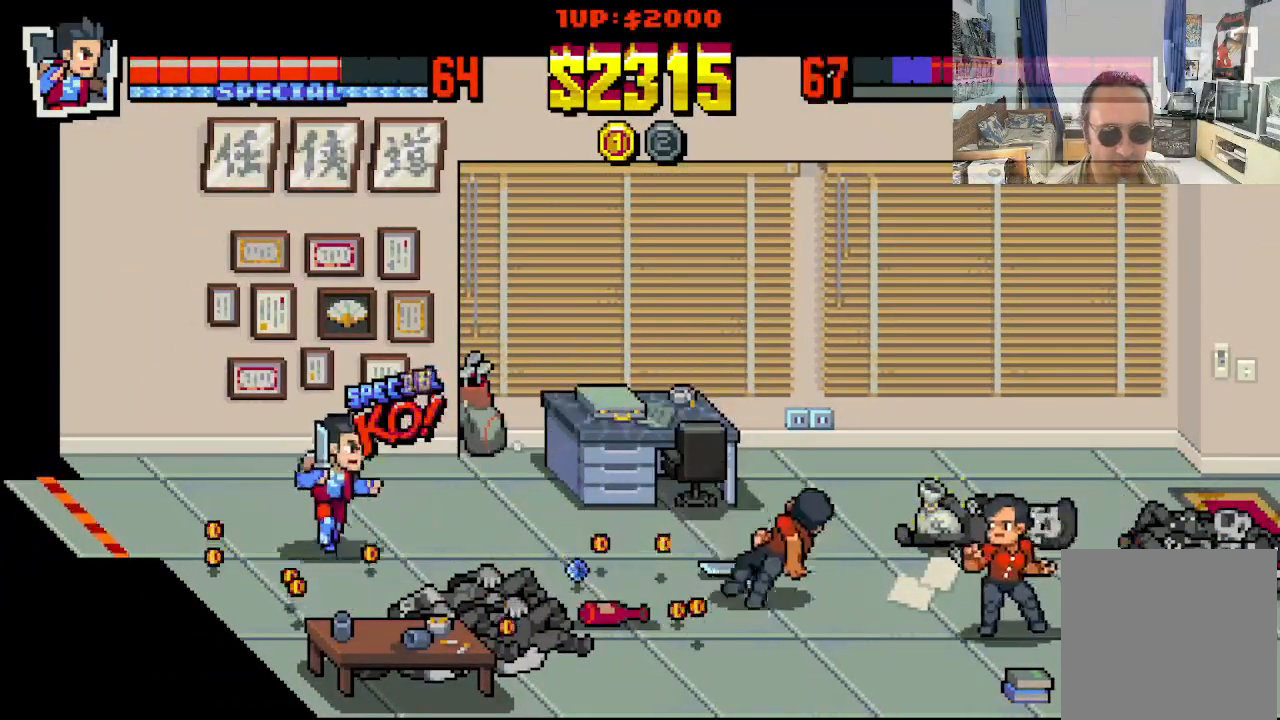
{"buttons": ["DPAD_UP", "DPAD_LEFT"], "left_stick": "center", "events": [[33, "DPAD_UP", "up"], [50, "DPAD_DOWN", "down"], [367, "DPAD_DOWN", "up"], [417, "DPAD_UP", "down"], [467, "DPAD_RIGHT", "up"], [500, "DPAD_LEFT", "down"]]}
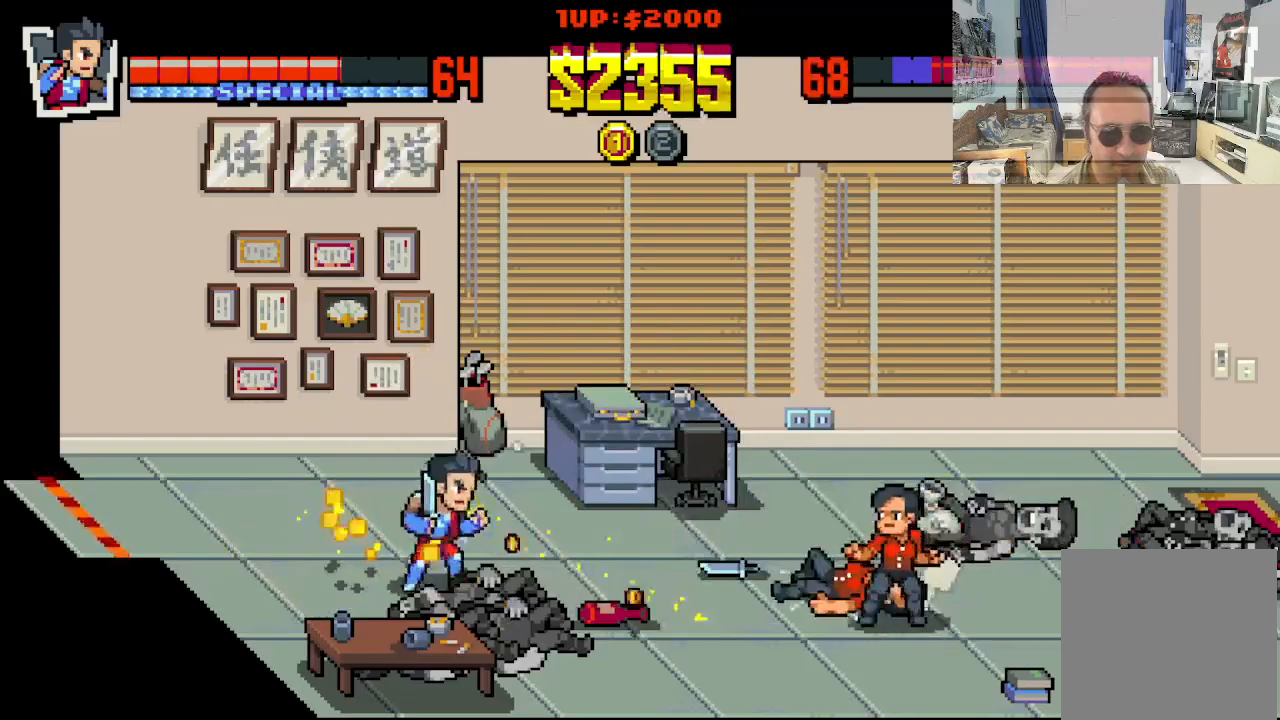
{"buttons": ["DPAD_UP", "DPAD_RIGHT"], "left_stick": "center", "events": [[83, "DPAD_DOWN", "down"], [83, "DPAD_LEFT", "up"], [83, "DPAD_RIGHT", "down"], [83, "DPAD_UP", "up"], [150, "DPAD_DOWN", "up"], [400, "DPAD_UP", "down"]]}
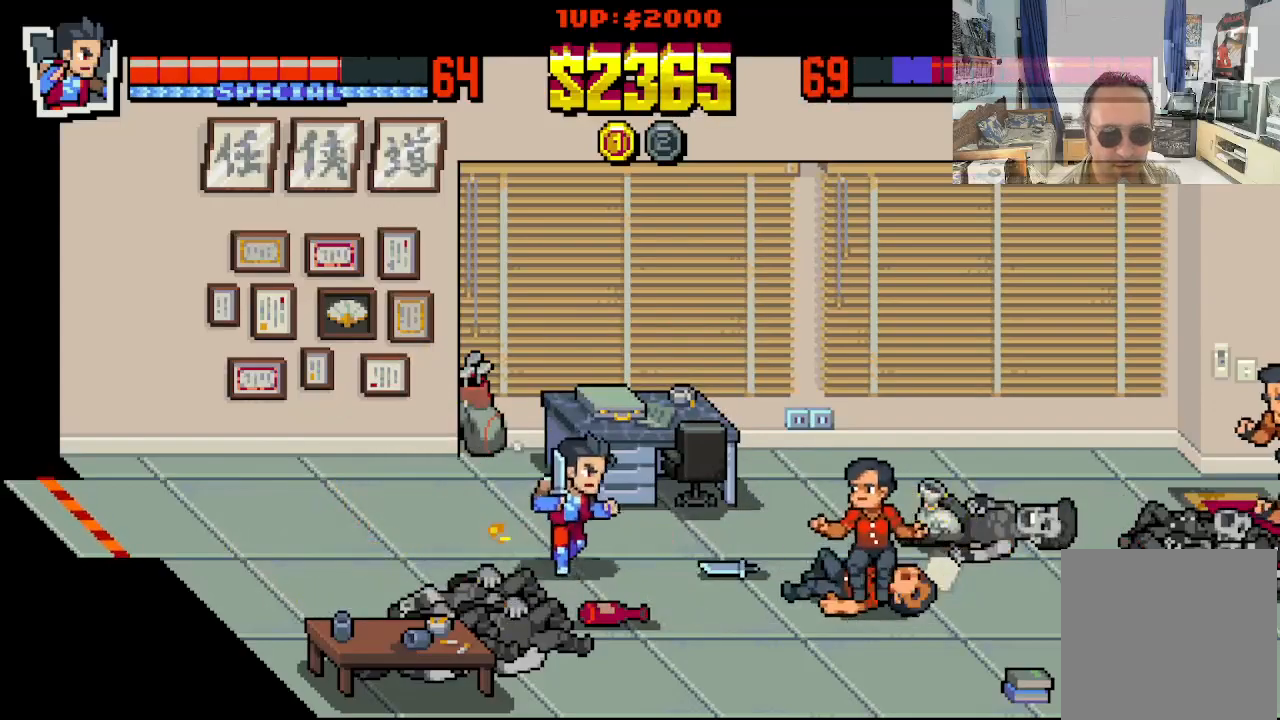
{"buttons": ["DPAD_RIGHT"], "left_stick": "center", "events": [[50, "DPAD_UP", "up"], [67, "DPAD_DOWN", "down"], [250, "DPAD_DOWN", "up"], [367, "X", "down"], [450, "X", "up"]]}
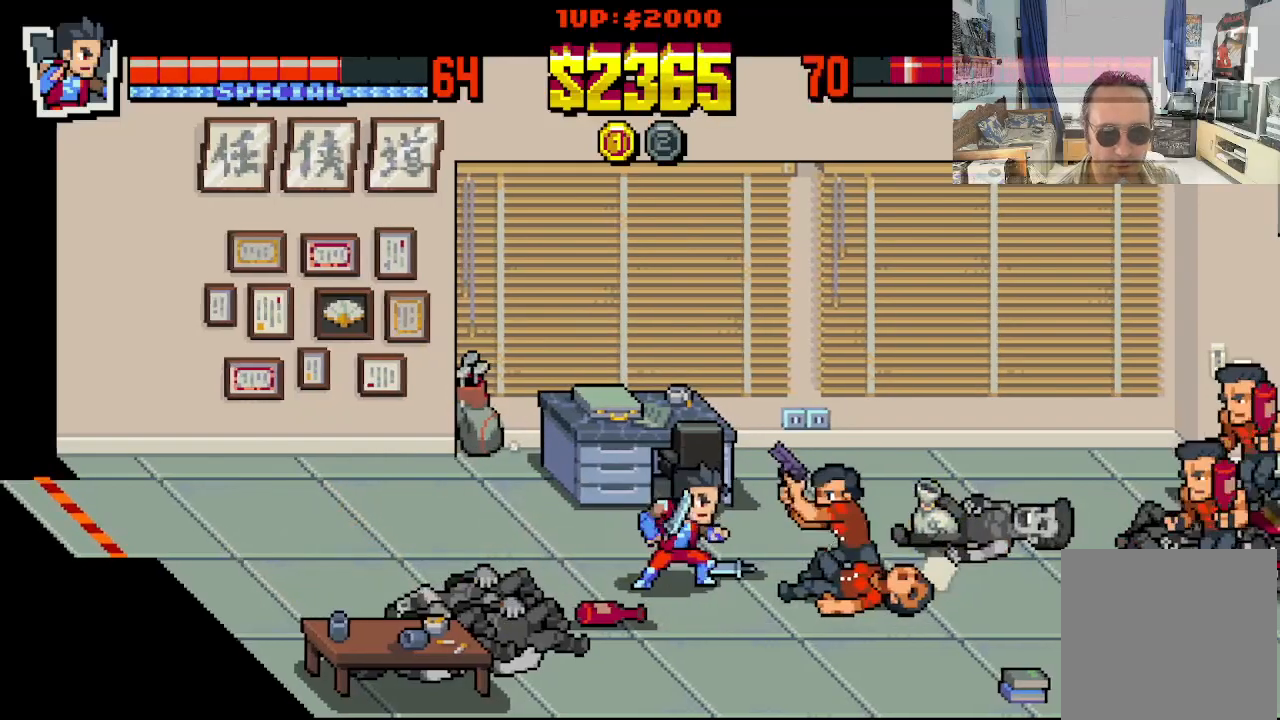
{"buttons": ["DPAD_DOWN"], "left_stick": "center", "events": [[17, "X", "down"], [83, "DPAD_RIGHT", "up"], [133, "X", "up"], [483, "DPAD_DOWN", "down"]]}
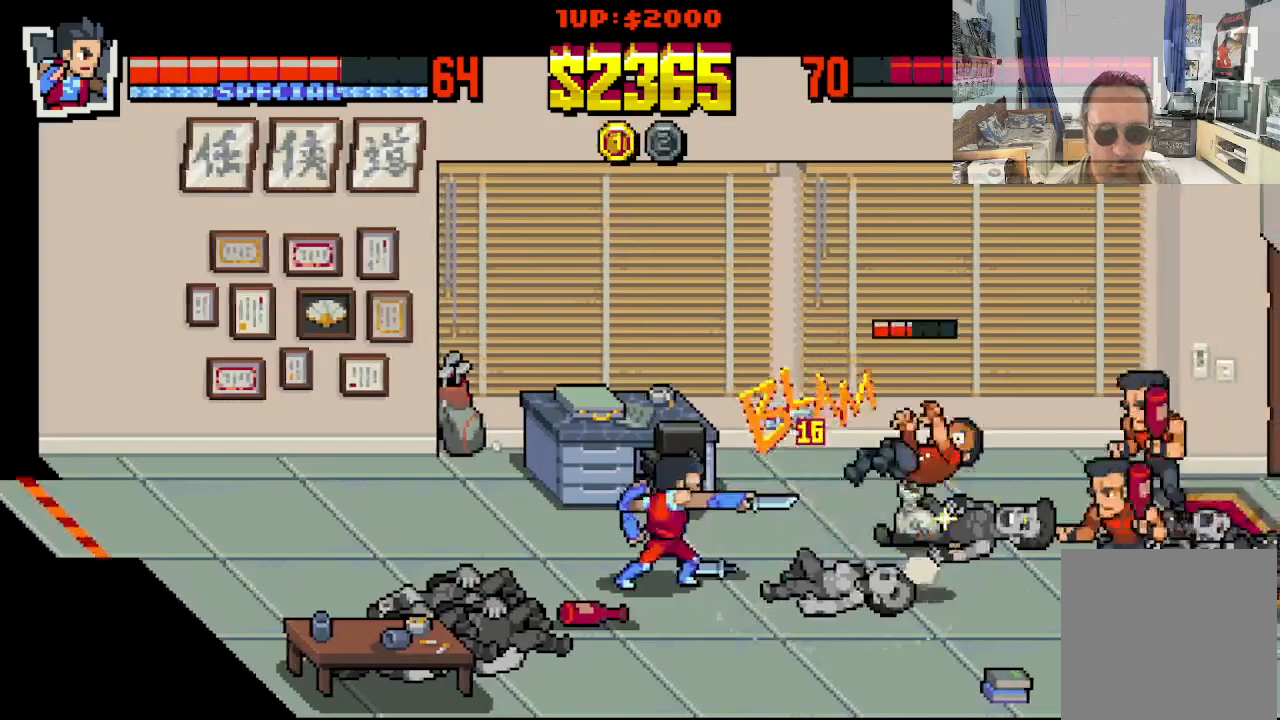
{"buttons": ["DPAD_DOWN", "DPAD_RIGHT"], "left_stick": "center", "events": [[83, "DPAD_RIGHT", "down"]]}
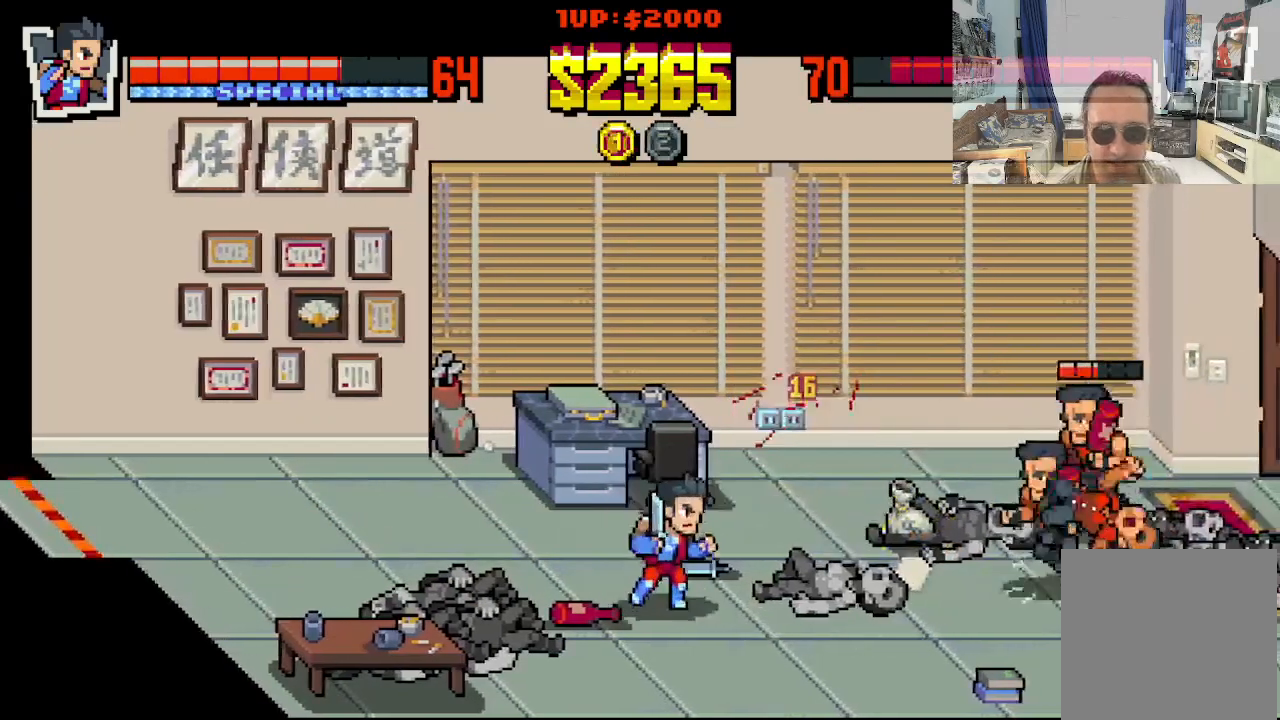
{"buttons": ["DPAD_UP", "DPAD_RIGHT"], "left_stick": "center", "events": [[233, "DPAD_DOWN", "up"], [233, "DPAD_UP", "down"]]}
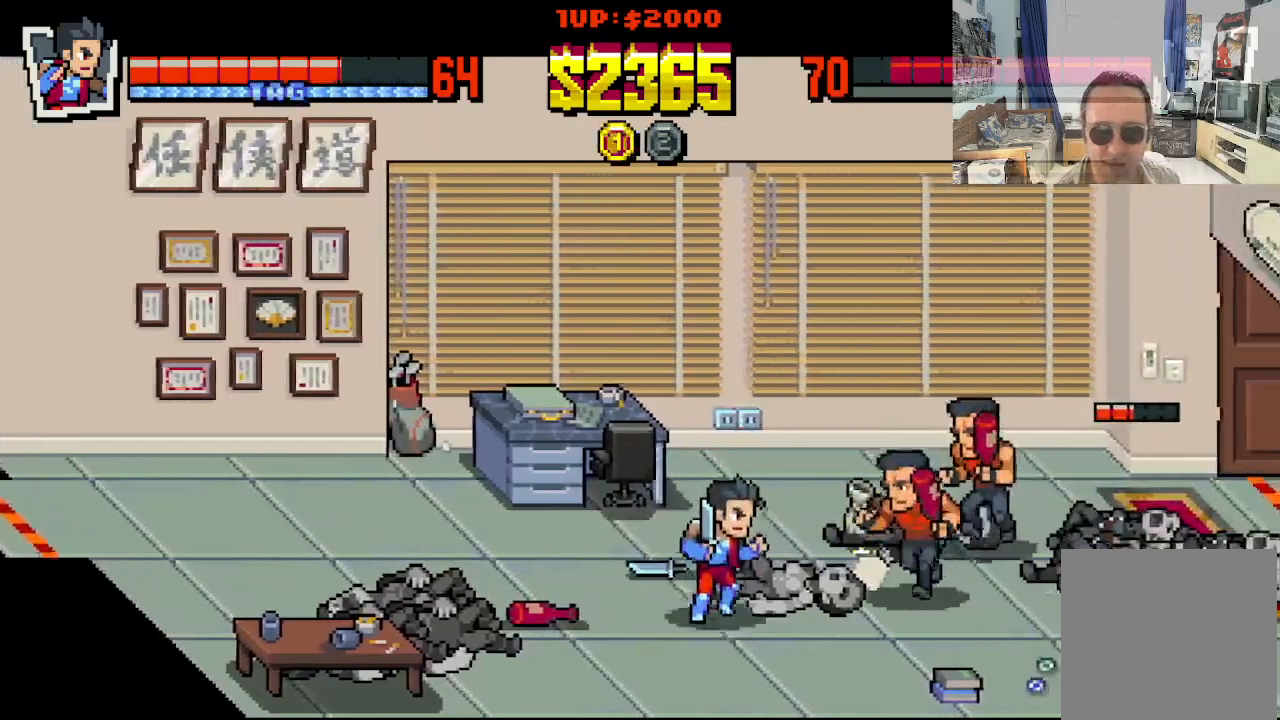
{"buttons": ["X", "DPAD_RIGHT"], "left_stick": "center", "events": [[183, "X", "down"], [267, "DPAD_UP", "up"], [283, "DPAD_DOWN", "down"], [283, "X", "up"], [333, "X", "down"], [367, "DPAD_DOWN", "up"], [417, "X", "up"], [483, "X", "down"]]}
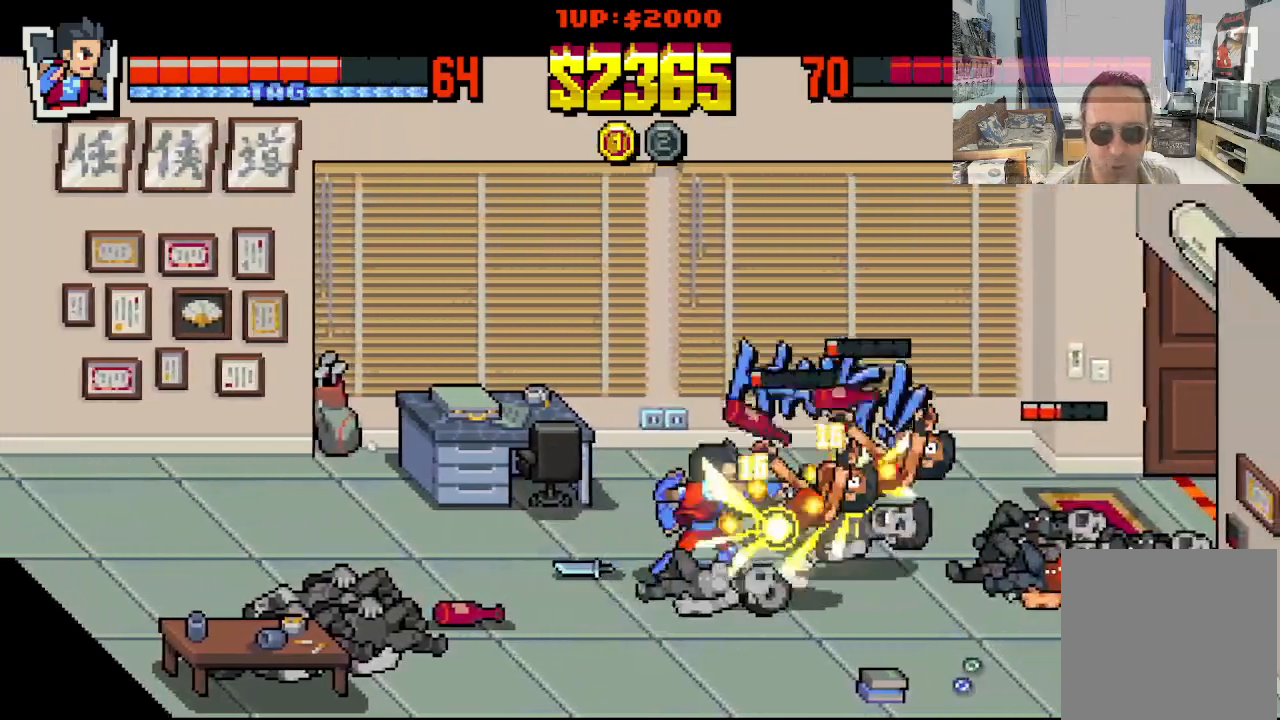
{"buttons": ["DPAD_DOWN", "DPAD_RIGHT"], "left_stick": "center", "events": [[33, "DPAD_RIGHT", "up"], [317, "DPAD_DOWN", "down"], [417, "DPAD_RIGHT", "down"], [417, "X", "up"]]}
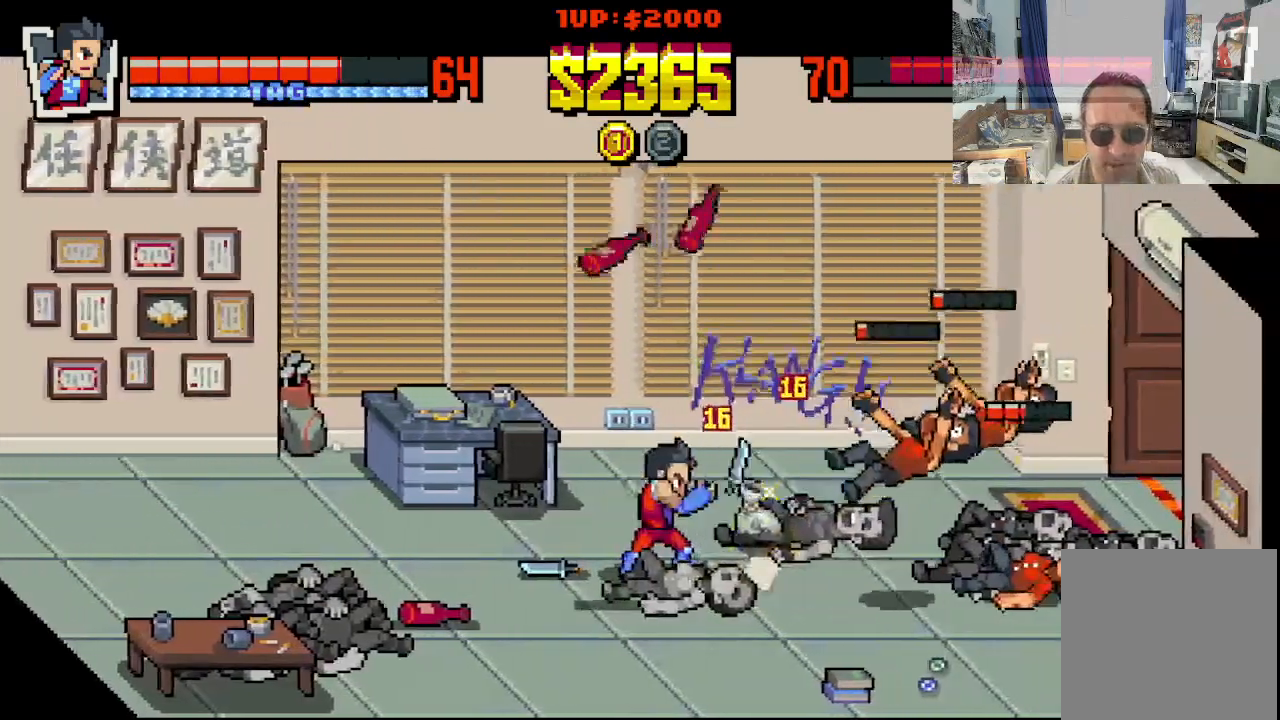
{"buttons": ["DPAD_DOWN", "DPAD_RIGHT"], "left_stick": "center", "events": []}
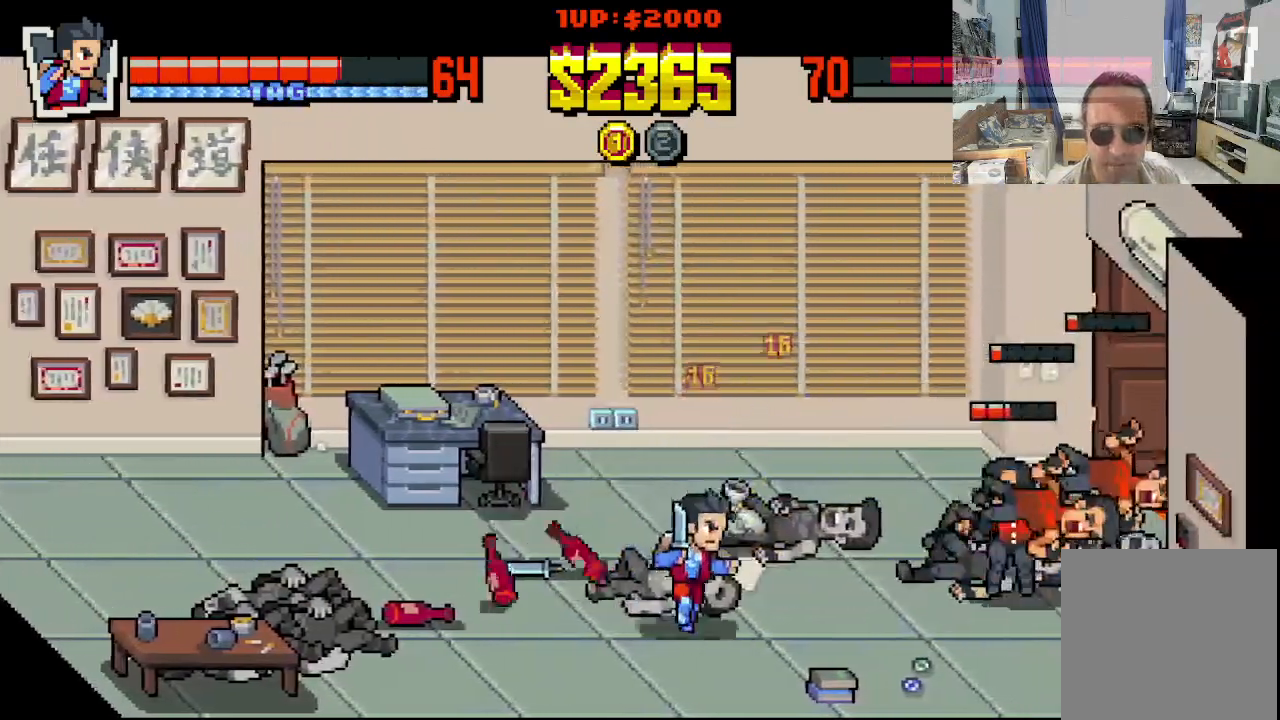
{"buttons": ["DPAD_UP", "DPAD_RIGHT"], "left_stick": "center", "events": [[33, "DPAD_DOWN", "up"], [67, "DPAD_UP", "down"], [333, "DPAD_UP", "up"], [500, "DPAD_UP", "down"]]}
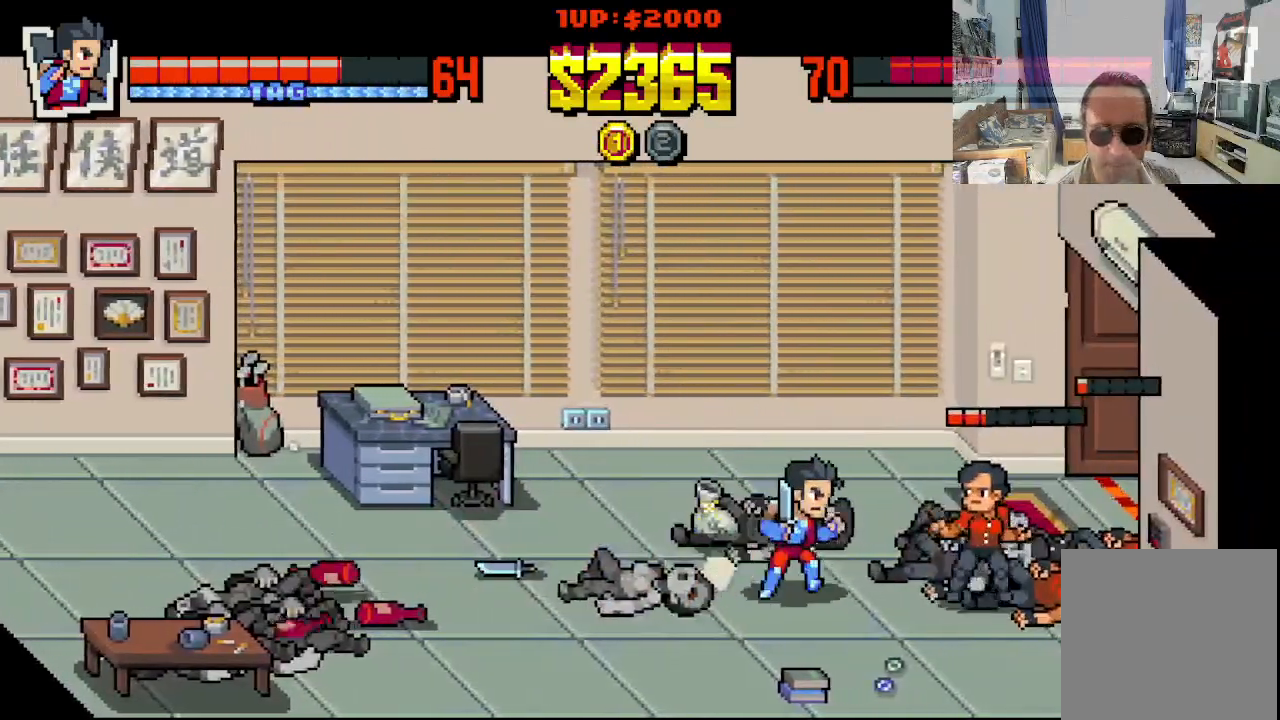
{"buttons": [], "left_stick": "center", "events": [[83, "DPAD_UP", "up"], [83, "X", "down"], [167, "X", "up"], [217, "X", "down"], [300, "DPAD_RIGHT", "up"], [333, "X", "up"]]}
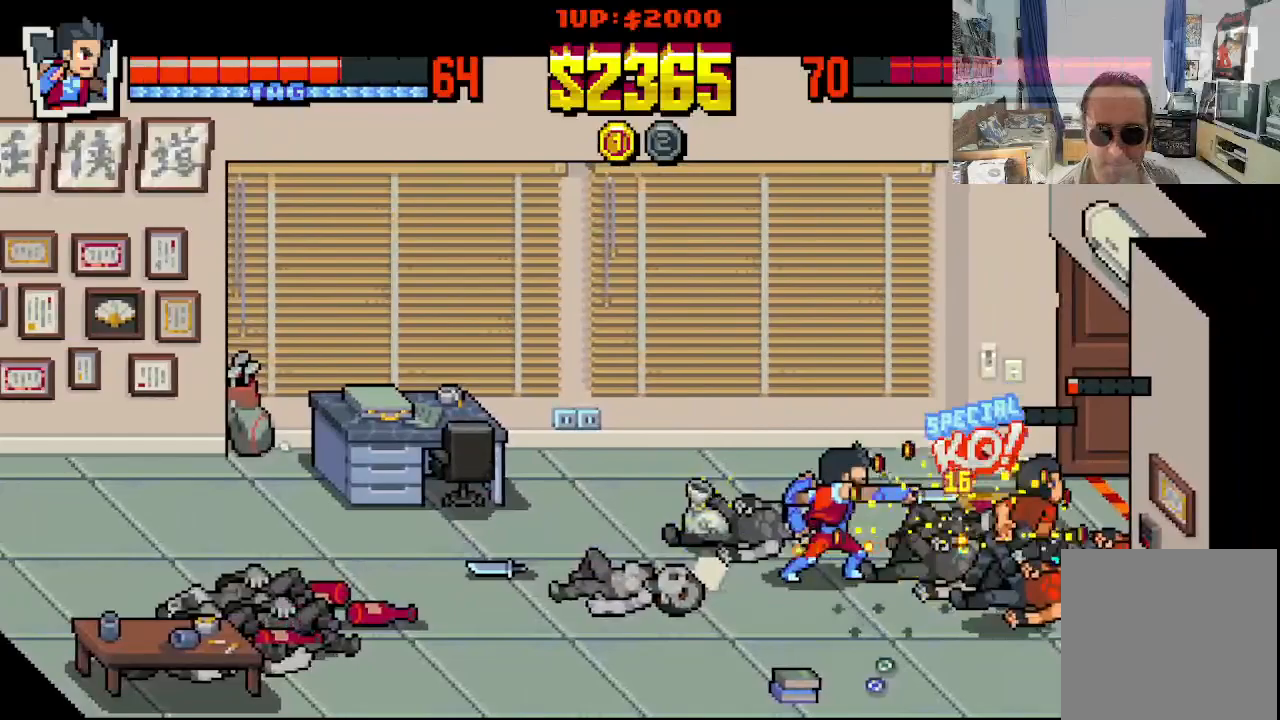
{"buttons": ["DPAD_DOWN", "DPAD_RIGHT"], "left_stick": "center", "events": [[300, "DPAD_DOWN", "down"], [467, "DPAD_RIGHT", "down"]]}